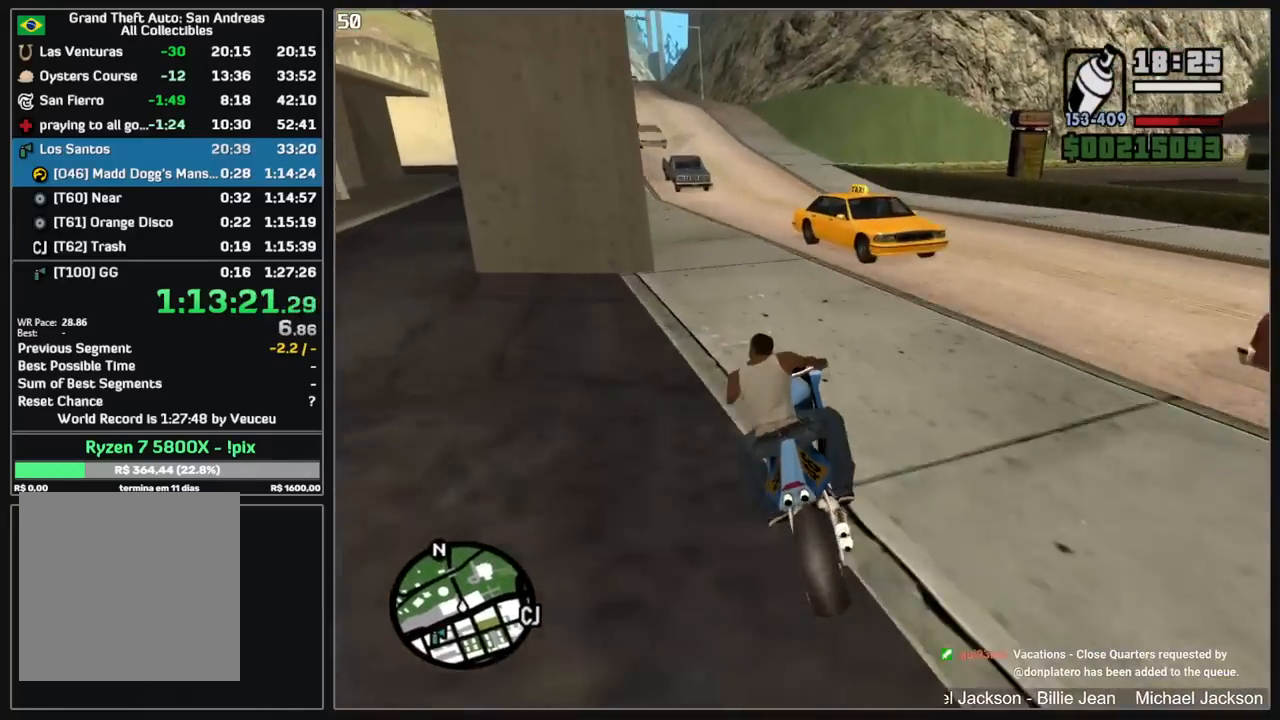
Gameplay with keyboard and mouse; each line is a JSON object with the keys and mouse buttons held at the frame after it. "events" lists presses ("down") and releases ("up") of "d", "w", "mouse_left", "mouse_wheel" and "mouse_right" between this image and that frame as [ms after this image, input, new state], when the widget could be followed in between. "mouse_left", "mouse_wheel", "mouse_right" = the "left", "wheel", "right" buttons of the "mouse" list. No other keys are recorded. "wheel" means that the mouse wheel is clicked or scrolled. Mouse movement is not recorded.
{"keys": ["w"], "mouse": [], "events": [[17, "d", "up"], [100, "d", "down"], [267, "d", "up"]]}
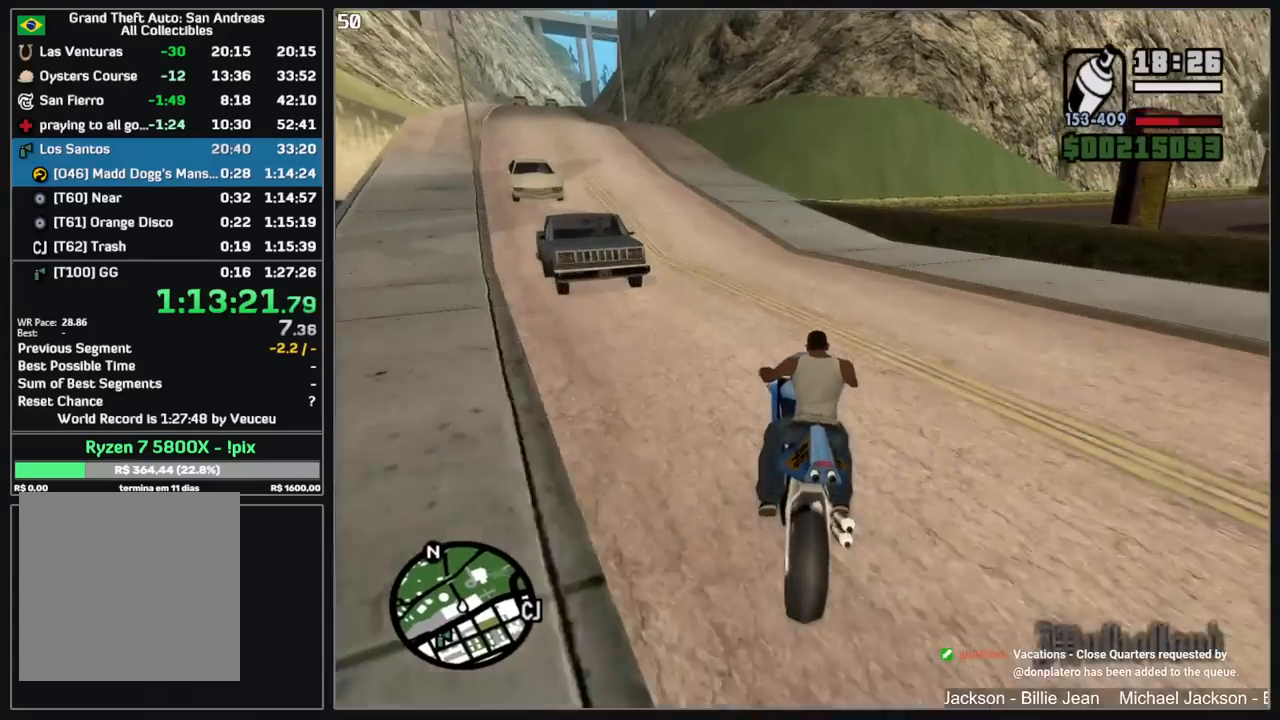
{"keys": ["d"], "mouse": [], "events": [[134, "w", "up"], [334, "d", "down"], [450, "d", "up"], [500, "d", "down"]]}
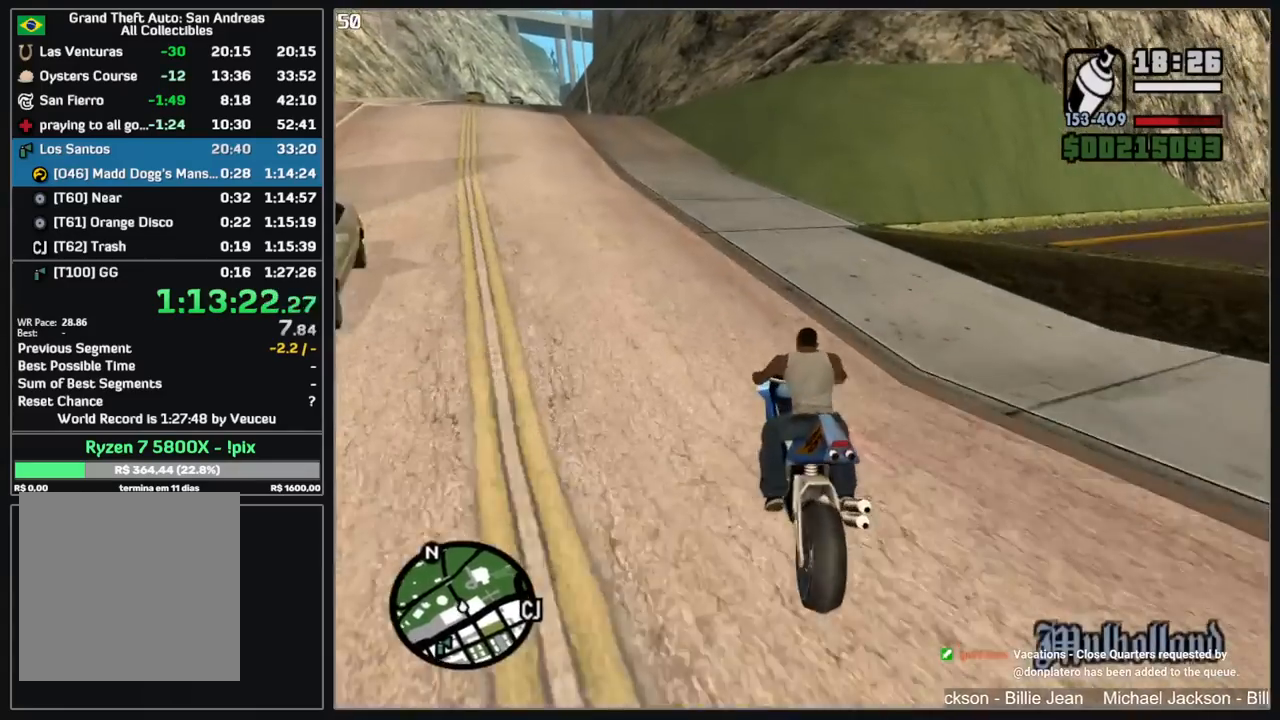
{"keys": ["d"], "mouse": [], "events": [[184, "d", "up"], [267, "d", "down"]]}
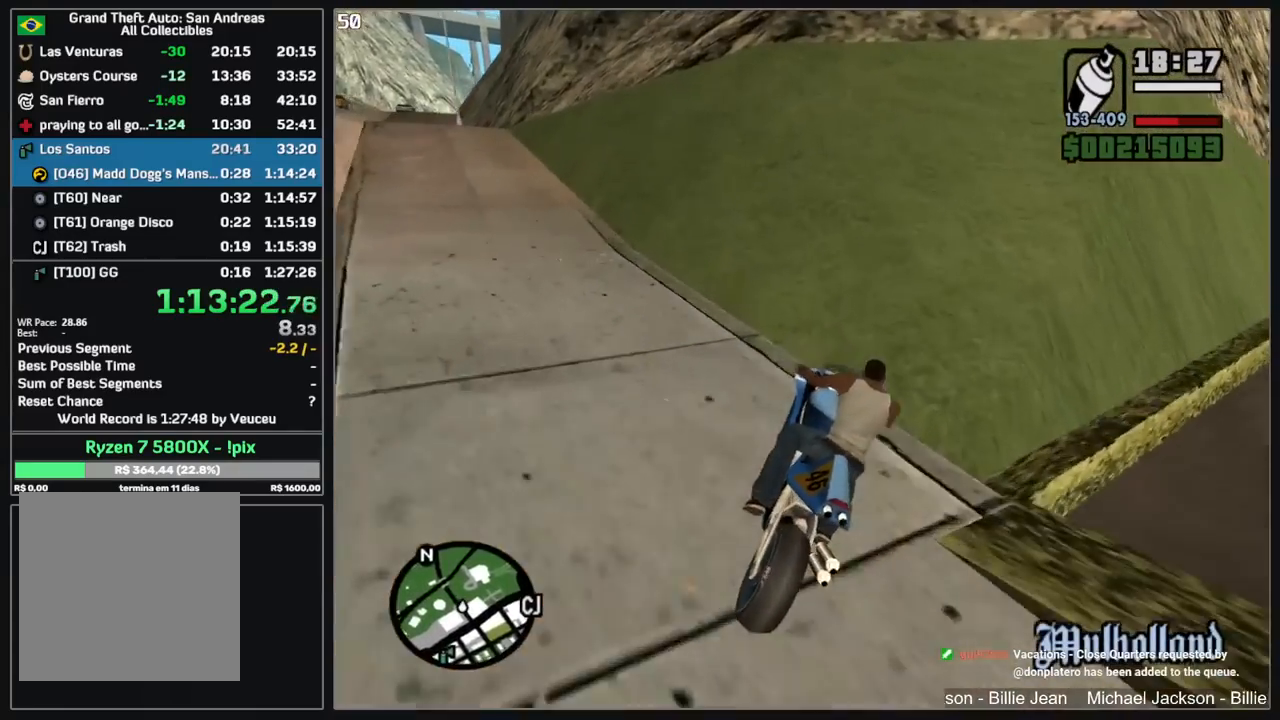
{"keys": ["d", "w"], "mouse": [], "events": [[150, "d", "up"], [267, "w", "down"], [384, "d", "down"]]}
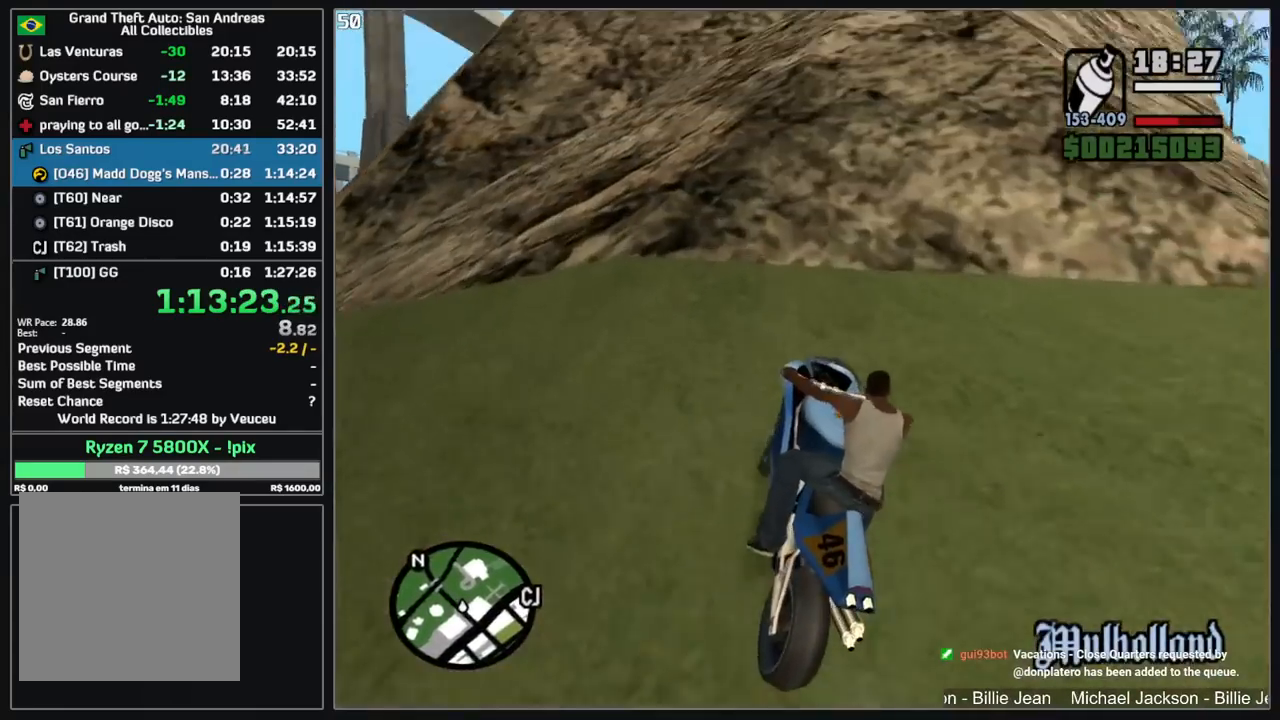
{"keys": ["w"], "mouse": [], "events": [[184, "d", "up"], [250, "d", "down"], [317, "d", "up"], [334, "d", "down"], [484, "d", "up"]]}
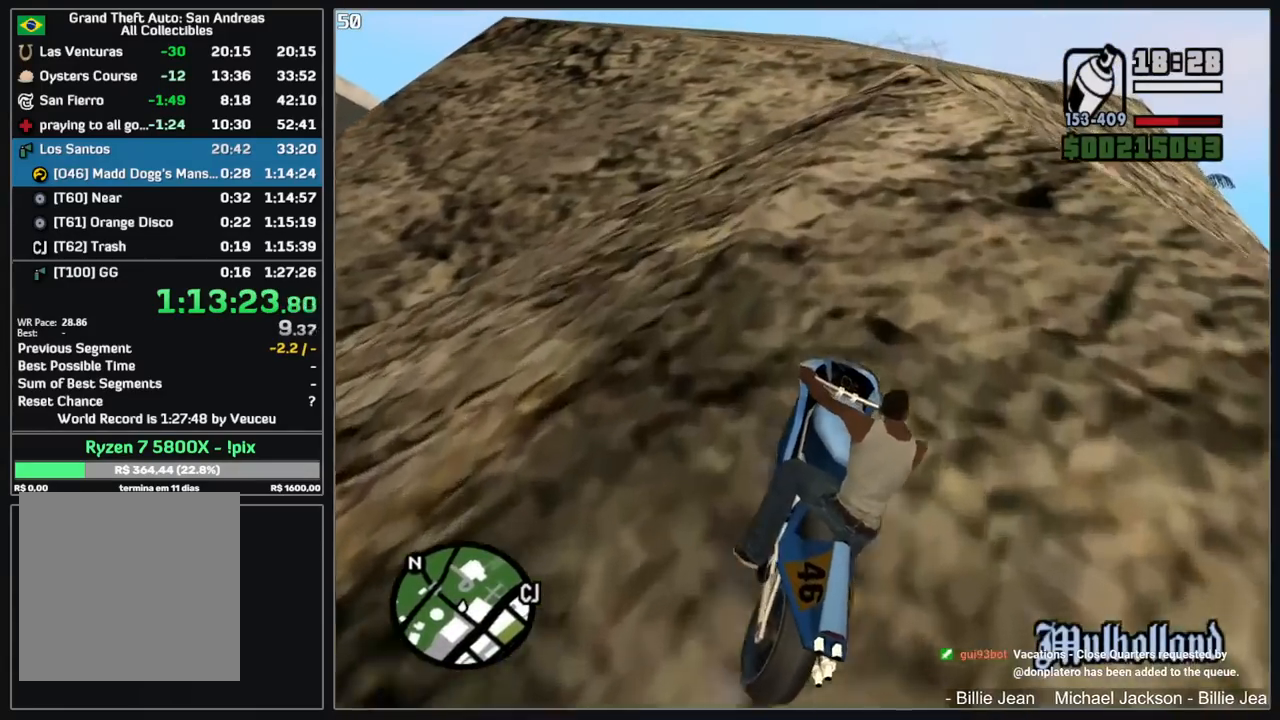
{"keys": ["w"], "mouse": [], "events": []}
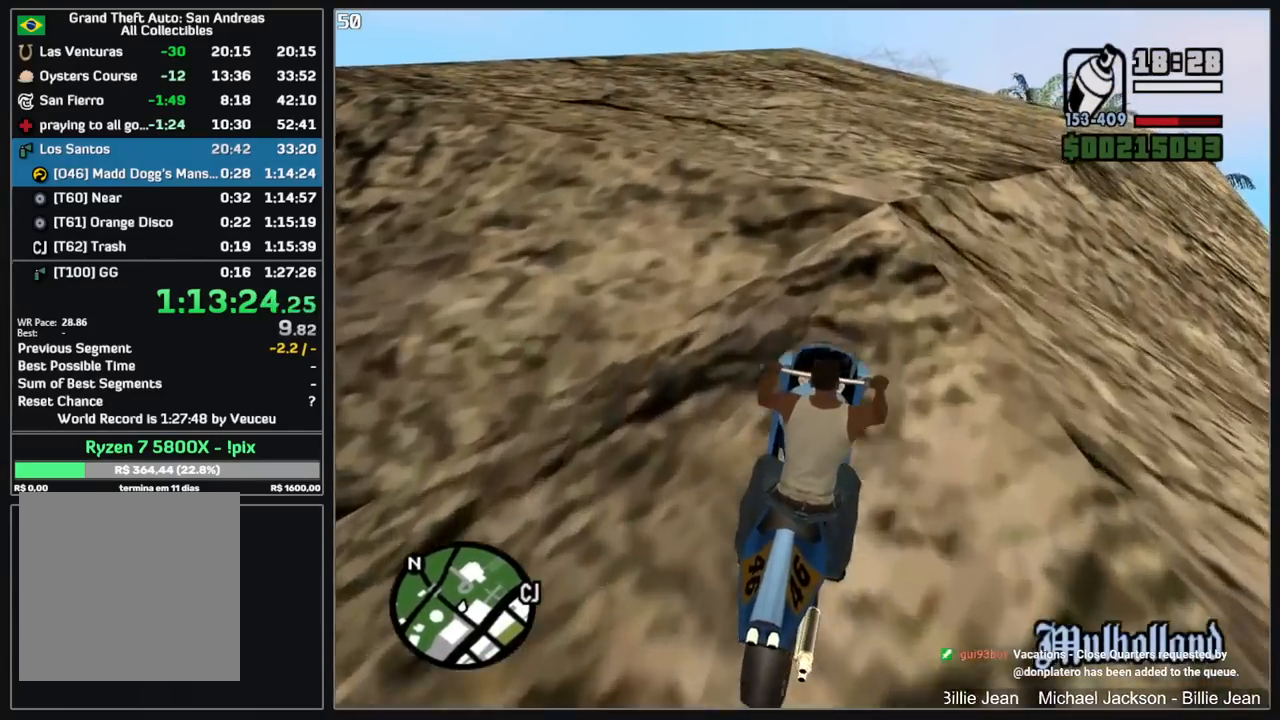
{"keys": ["w"], "mouse": [], "events": [[417, "mouse_right", "down"], [500, "mouse_right", "up"]]}
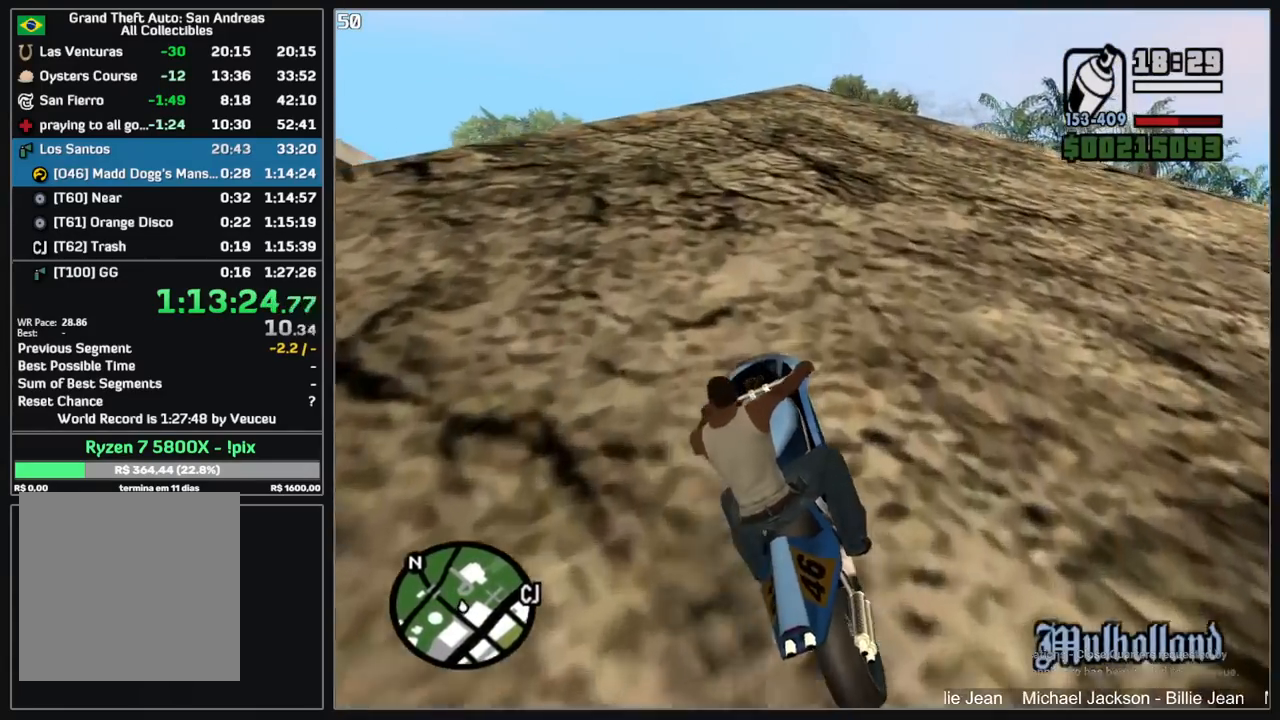
{"keys": ["w"], "mouse": [], "events": [[67, "mouse_right", "down"], [167, "mouse_right", "up"], [250, "mouse_right", "down"], [334, "mouse_right", "up"], [417, "mouse_right", "down"], [500, "mouse_right", "up"]]}
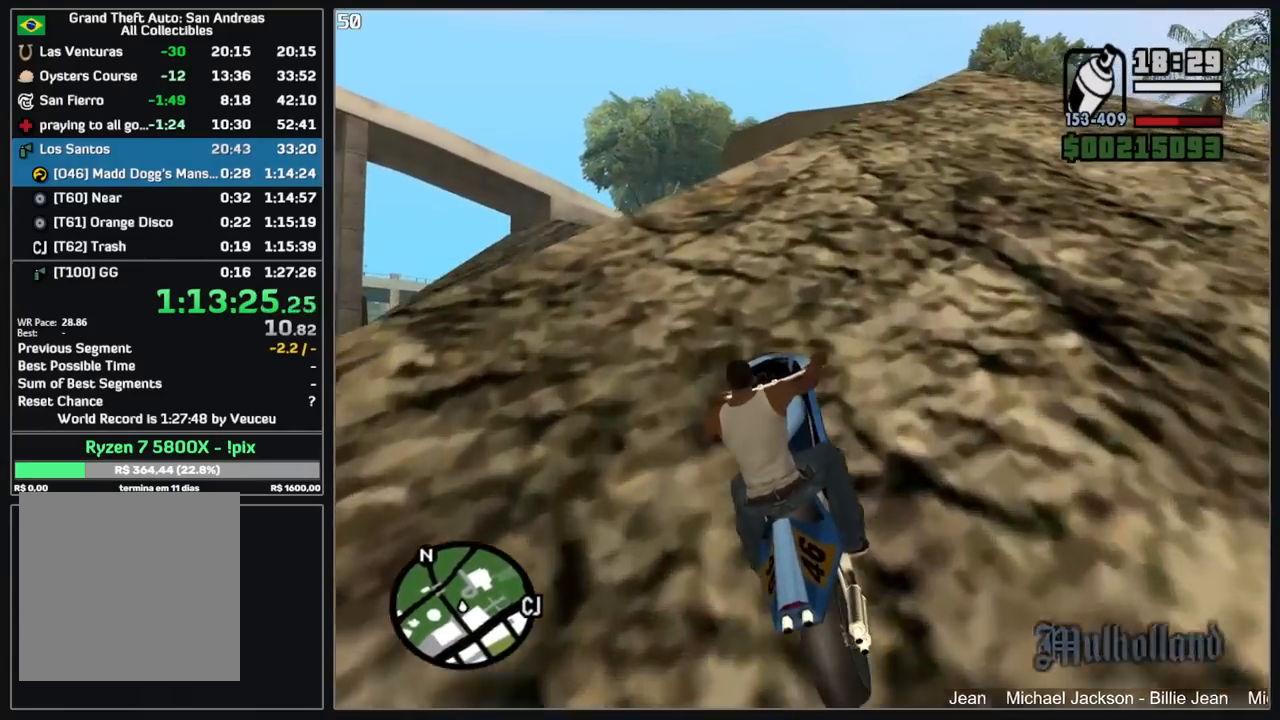
{"keys": ["w"], "mouse": ["right"], "events": [[84, "mouse_right", "down"], [184, "mouse_right", "up"], [250, "mouse_right", "down"], [367, "mouse_right", "up"], [434, "mouse_right", "down"]]}
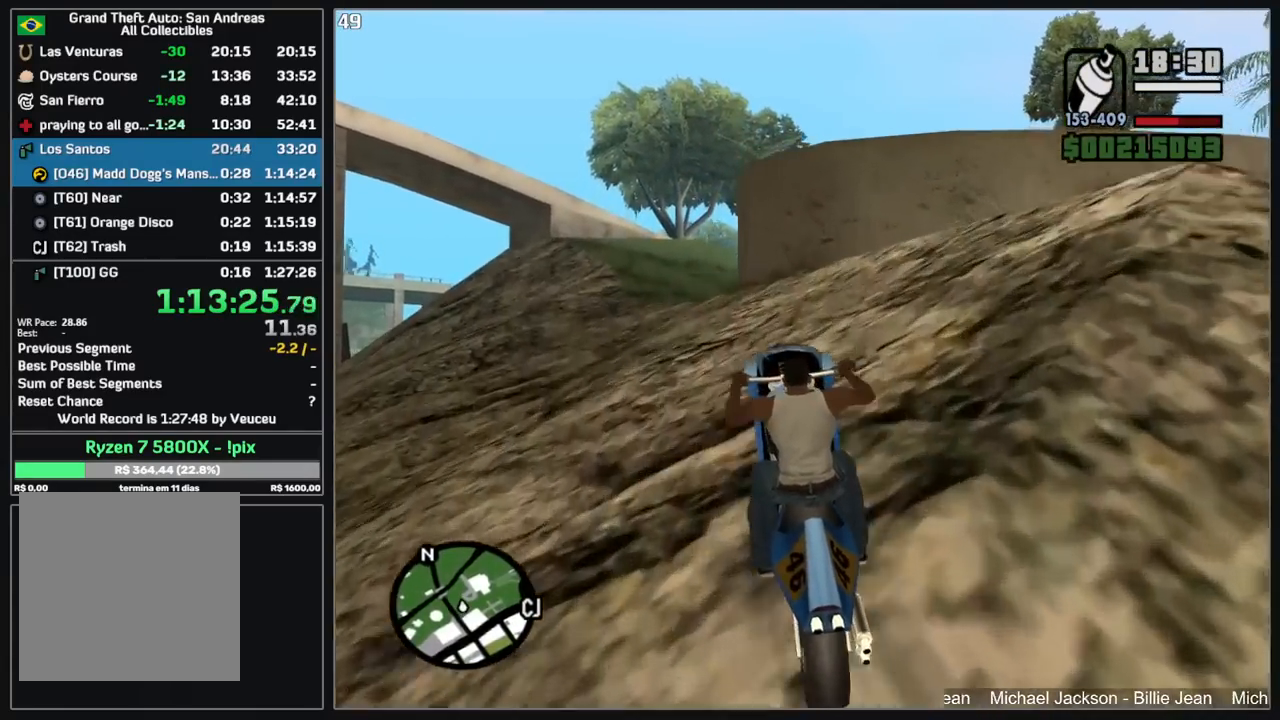
{"keys": ["w"], "mouse": [], "events": [[34, "mouse_right", "up"], [100, "mouse_right", "down"], [234, "mouse_right", "up"], [284, "mouse_right", "down"], [400, "mouse_right", "up"]]}
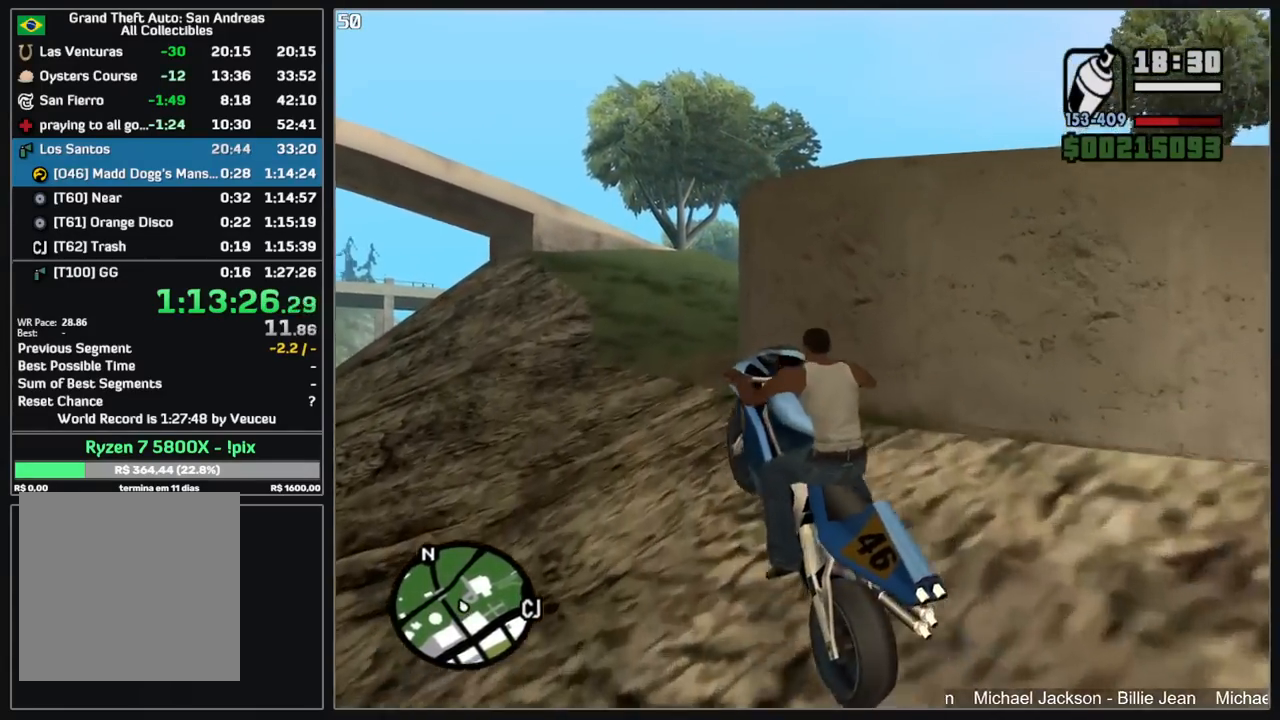
{"keys": ["d", "w"], "mouse": [], "events": [[234, "d", "down"], [317, "d", "up"], [384, "d", "down"]]}
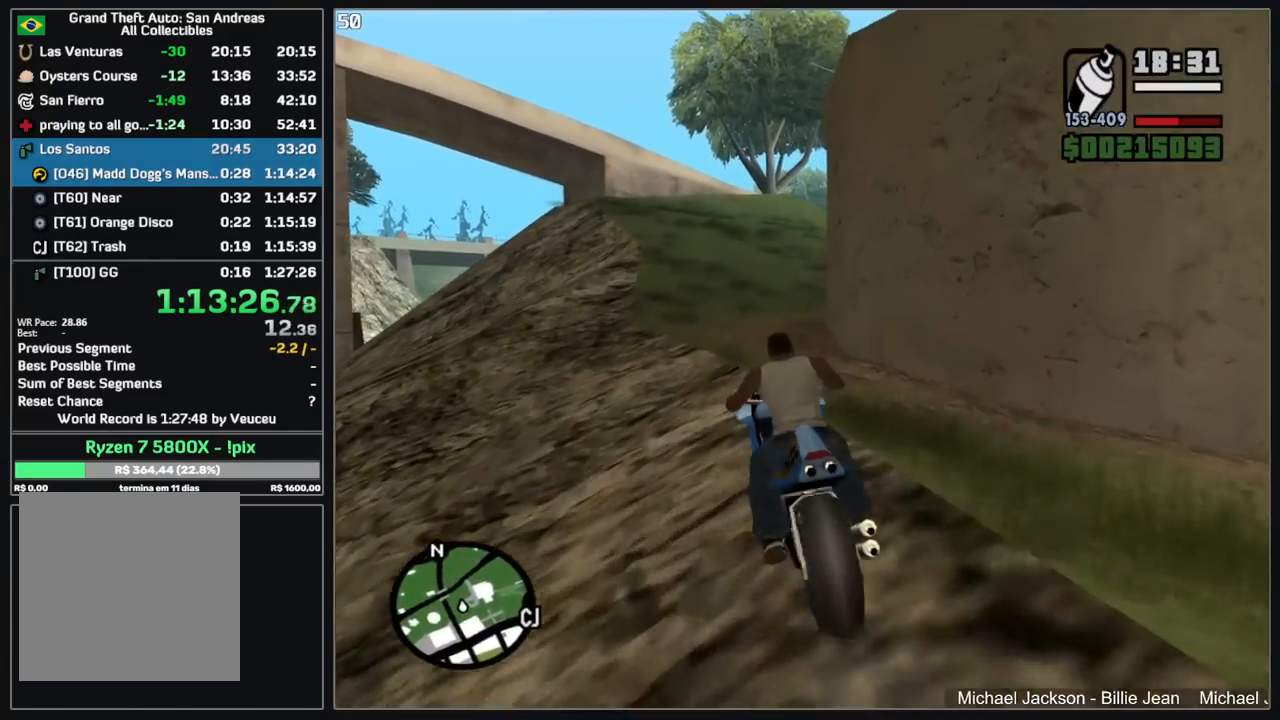
{"keys": [], "mouse": [], "events": [[50, "d", "up"], [400, "w", "up"]]}
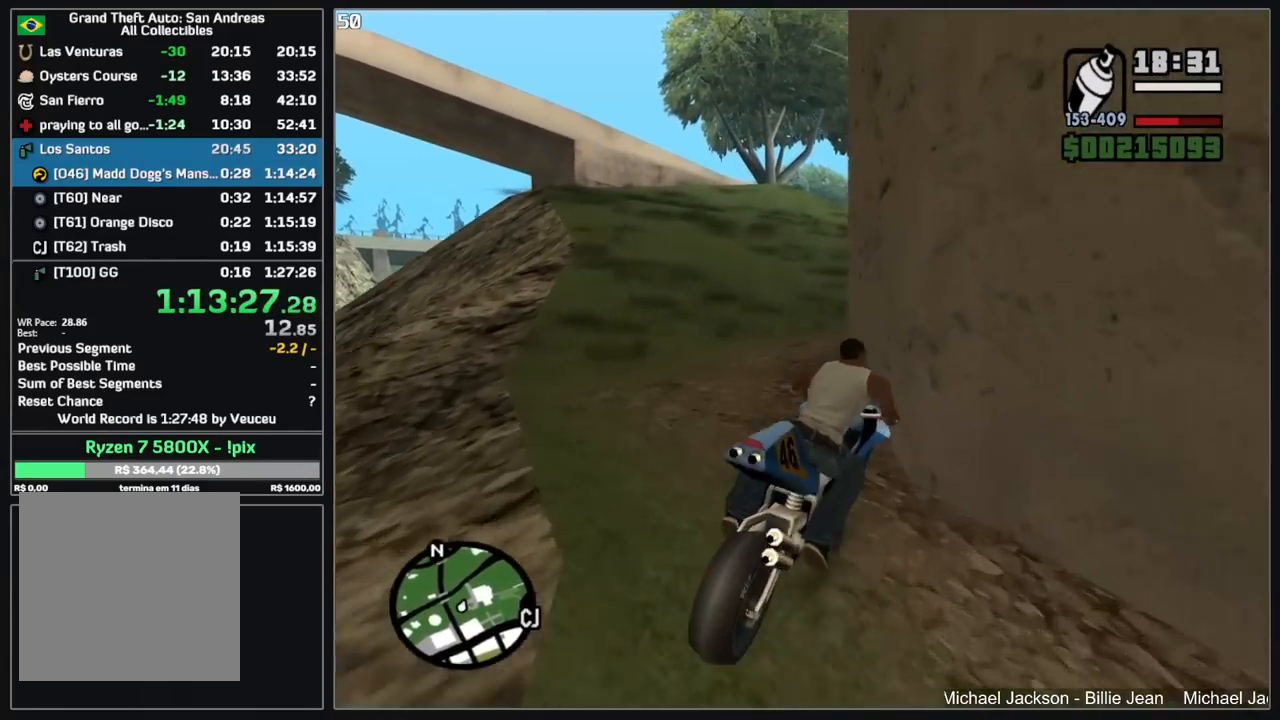
{"keys": ["d", "w"], "mouse": ["right"], "events": [[317, "w", "down"], [350, "d", "down"], [417, "mouse_right", "down"]]}
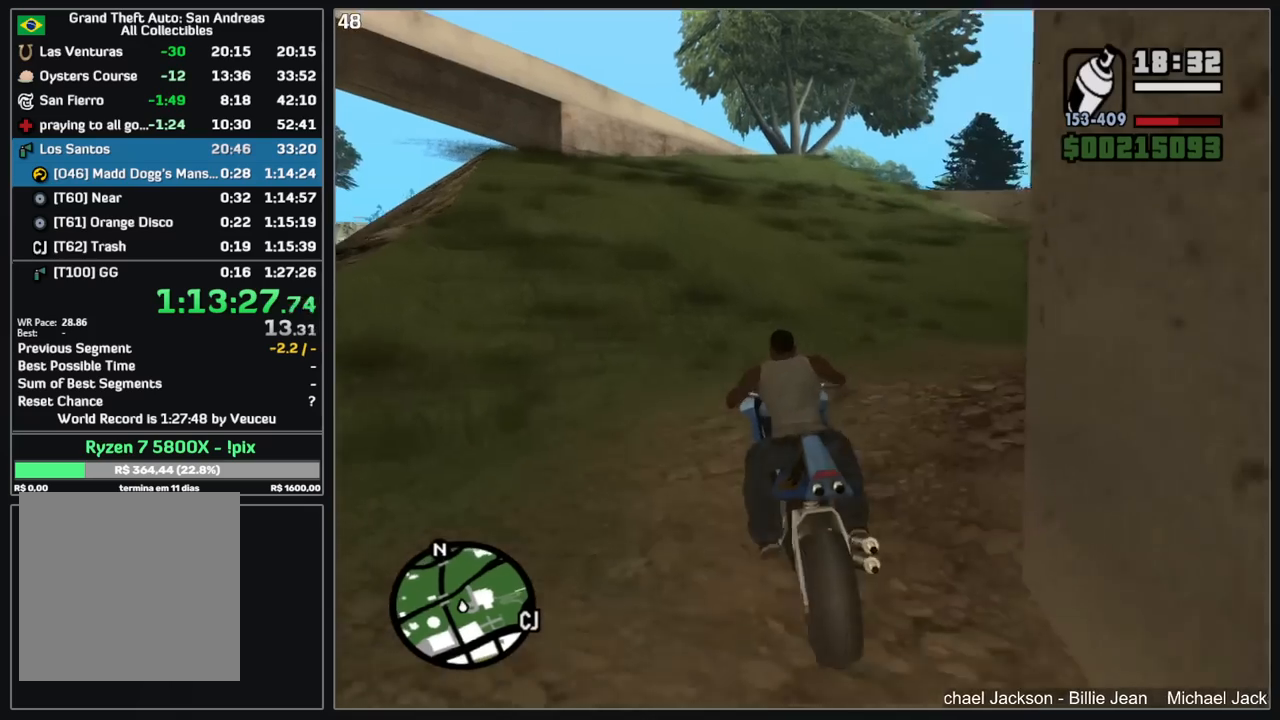
{"keys": ["w"], "mouse": ["right"], "events": [[17, "mouse_right", "up"], [100, "mouse_right", "down"], [117, "d", "up"], [184, "mouse_right", "up"], [267, "mouse_right", "down"], [367, "mouse_right", "up"], [467, "mouse_right", "down"]]}
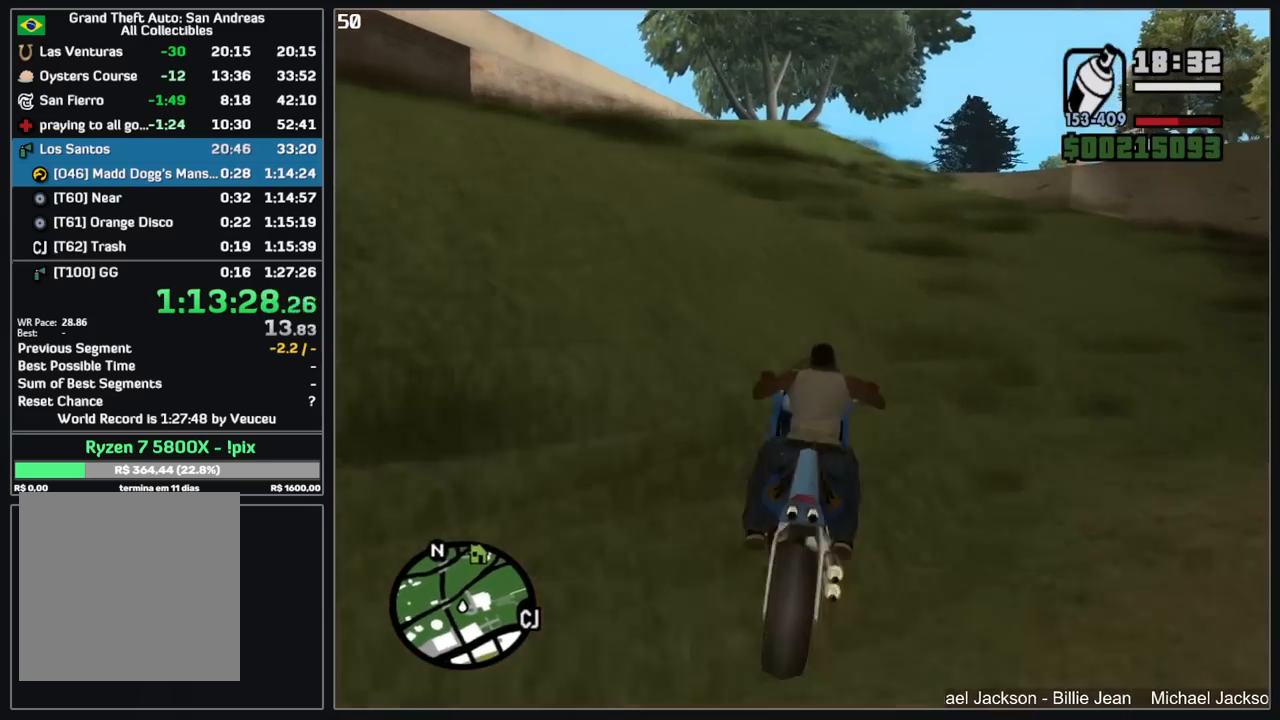
{"keys": ["w"], "mouse": [], "events": [[34, "mouse_right", "up"]]}
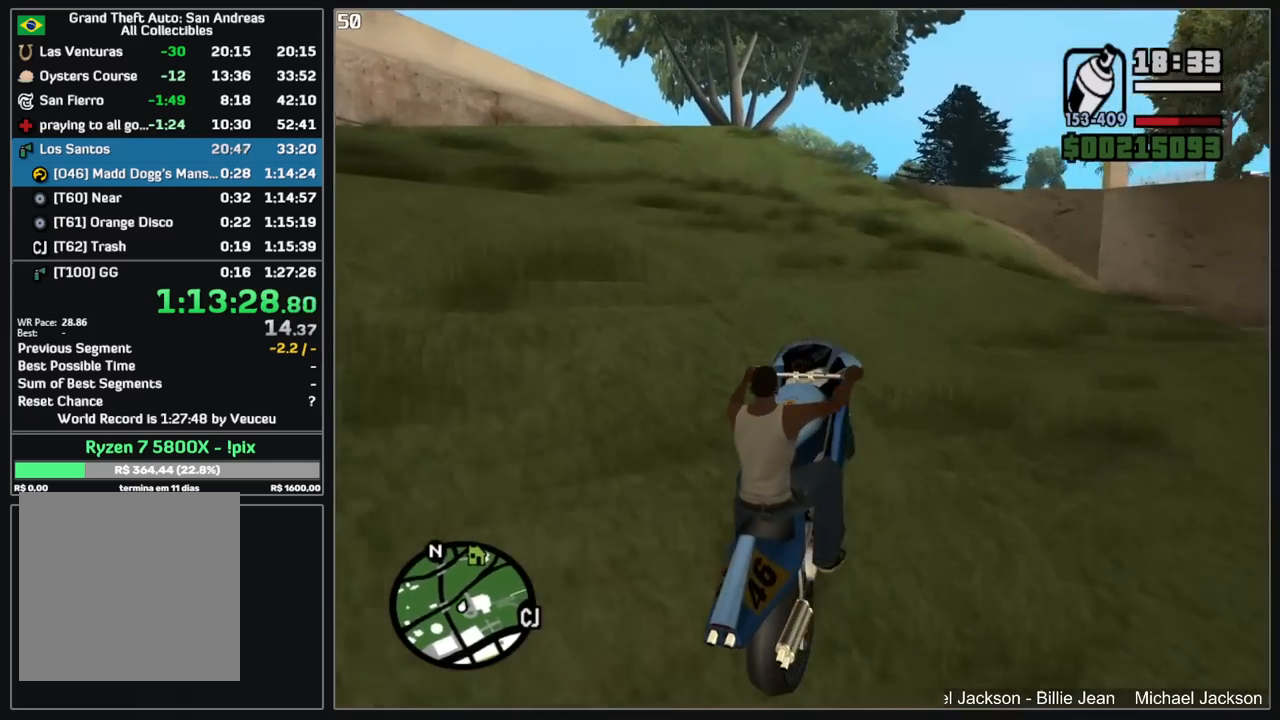
{"keys": ["w"], "mouse": [], "events": []}
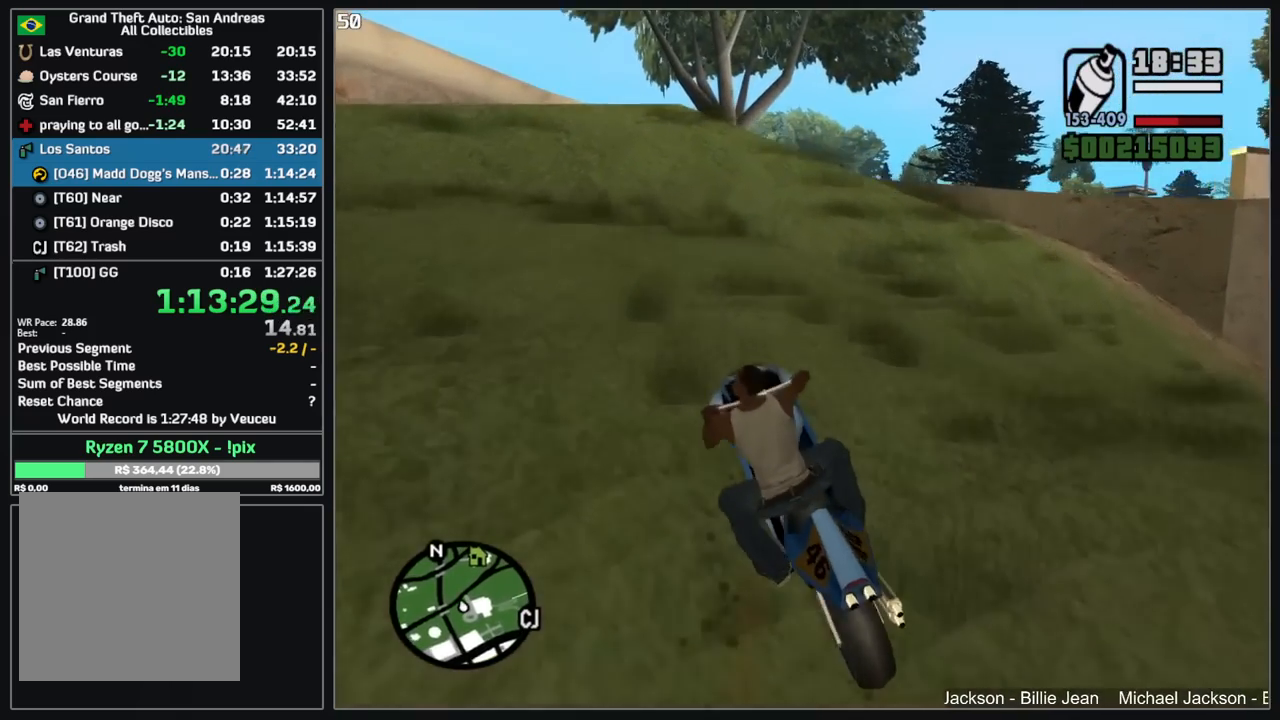
{"keys": ["d", "w"], "mouse": [], "events": [[34, "d", "down"], [134, "d", "up"], [250, "d", "down"], [300, "d", "up"], [334, "d", "down"]]}
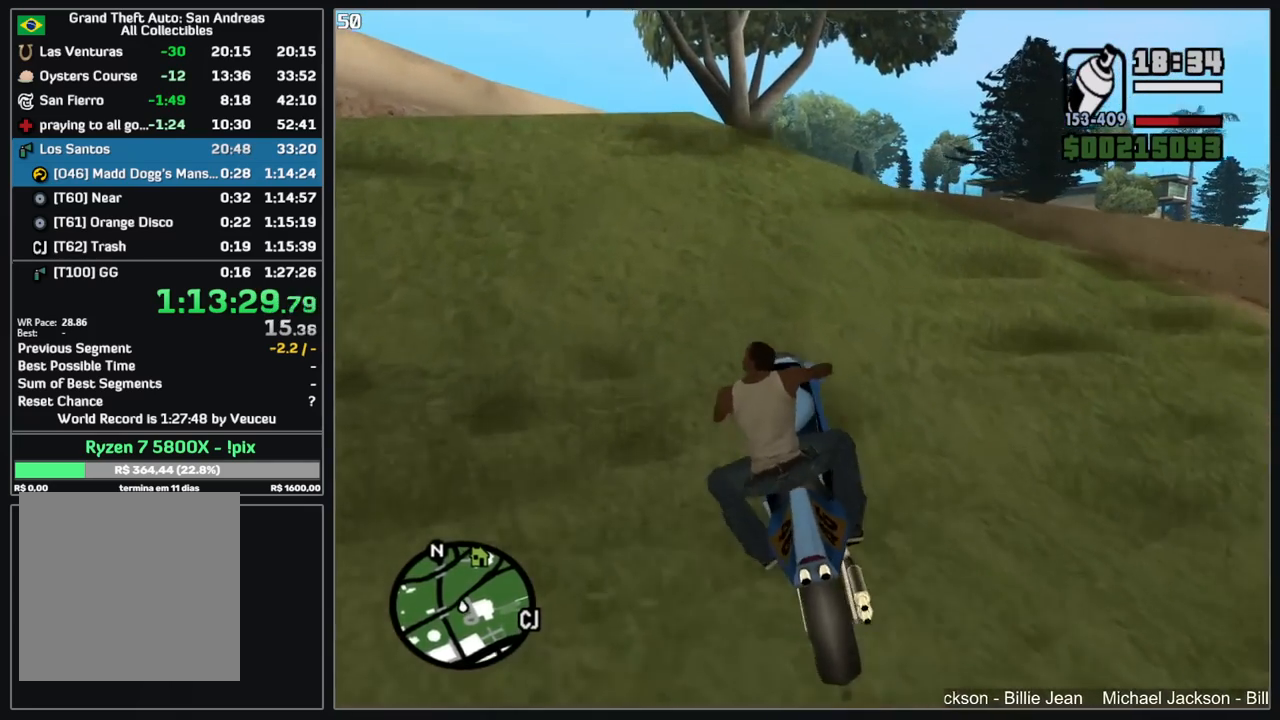
{"keys": ["d"], "mouse": ["left"], "events": [[17, "d", "up"], [234, "w", "up"], [334, "d", "down"], [467, "mouse_left", "down"]]}
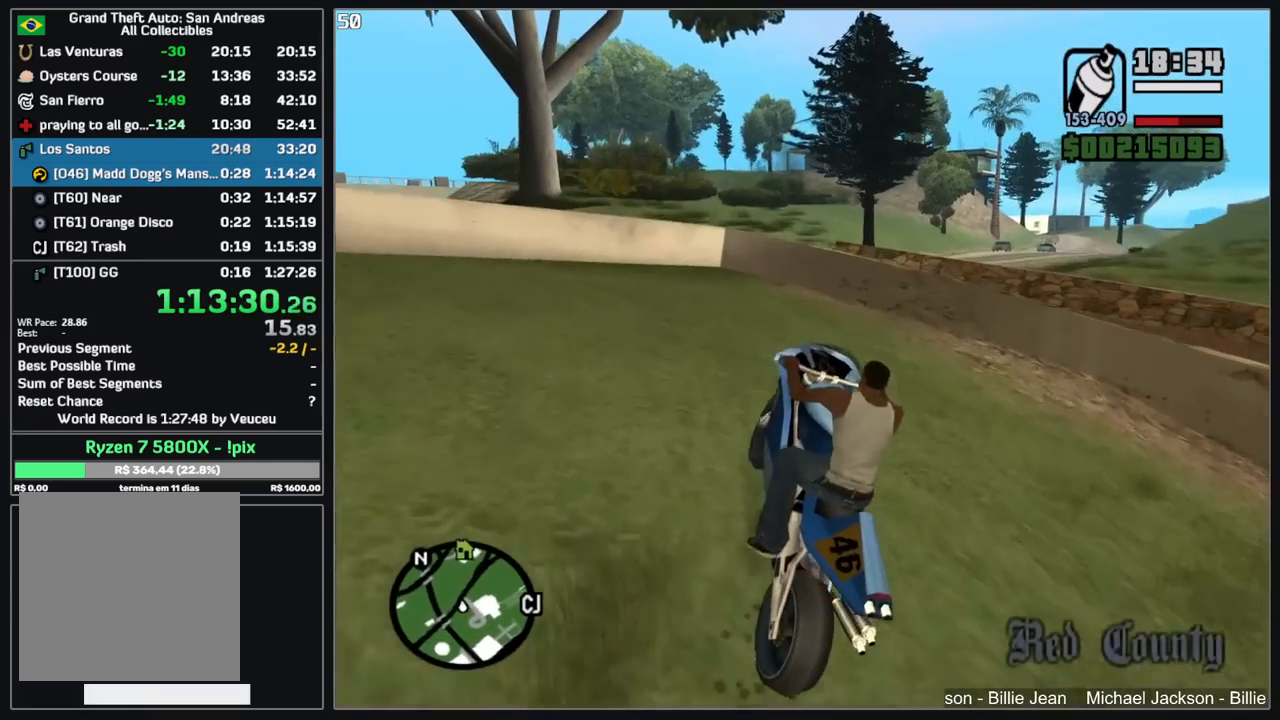
{"keys": ["d"], "mouse": ["left"], "events": [[184, "w", "down"], [484, "w", "up"]]}
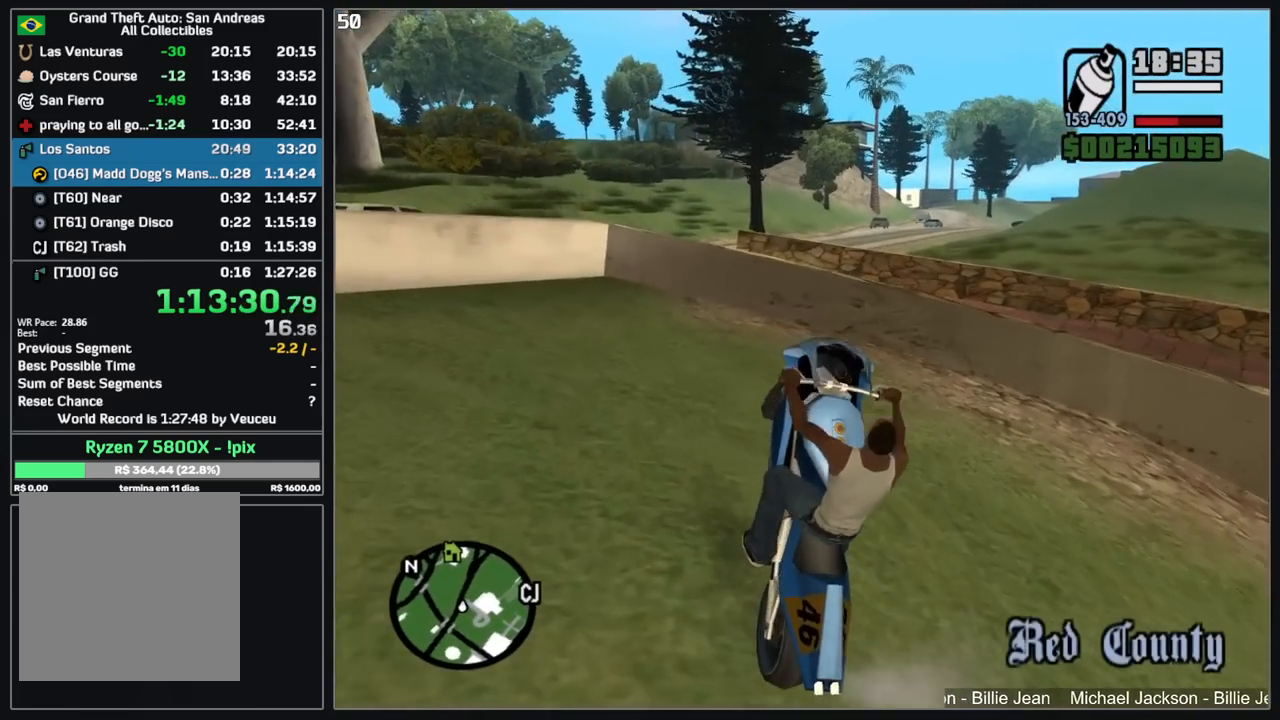
{"keys": ["d"], "mouse": [], "events": [[34, "mouse_left", "up"]]}
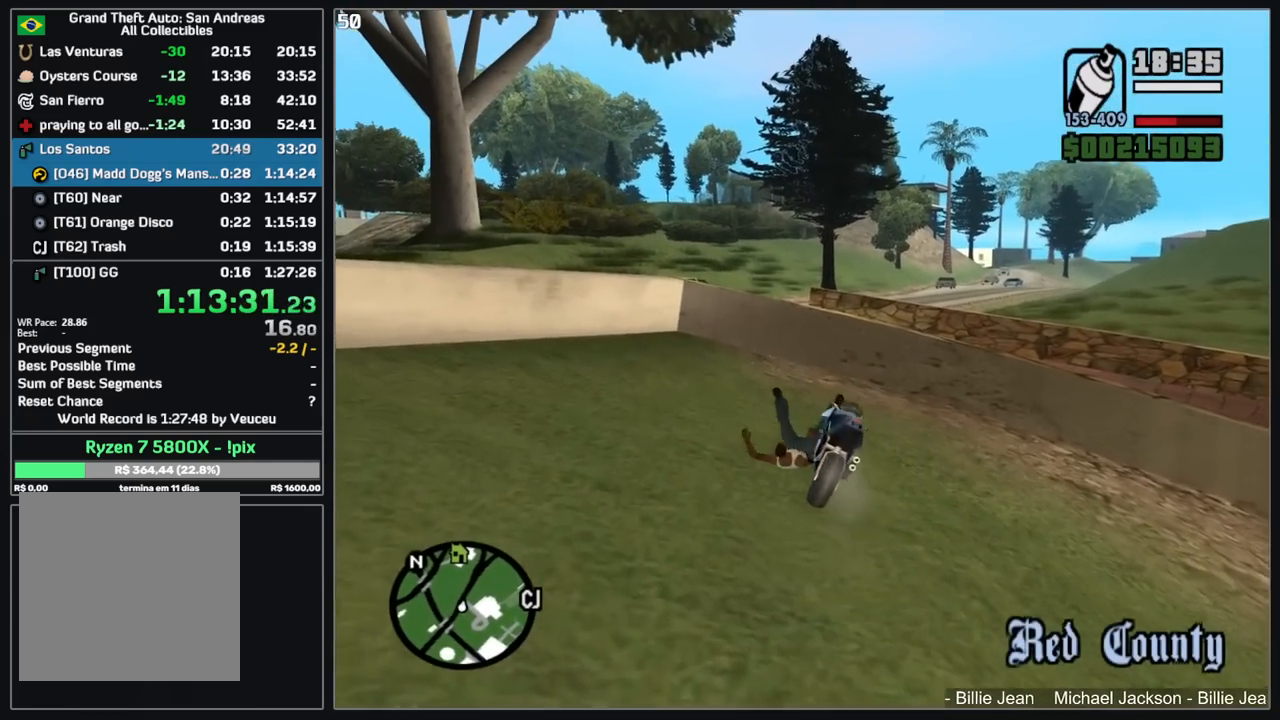
{"keys": [], "mouse": [], "events": [[134, "d", "up"]]}
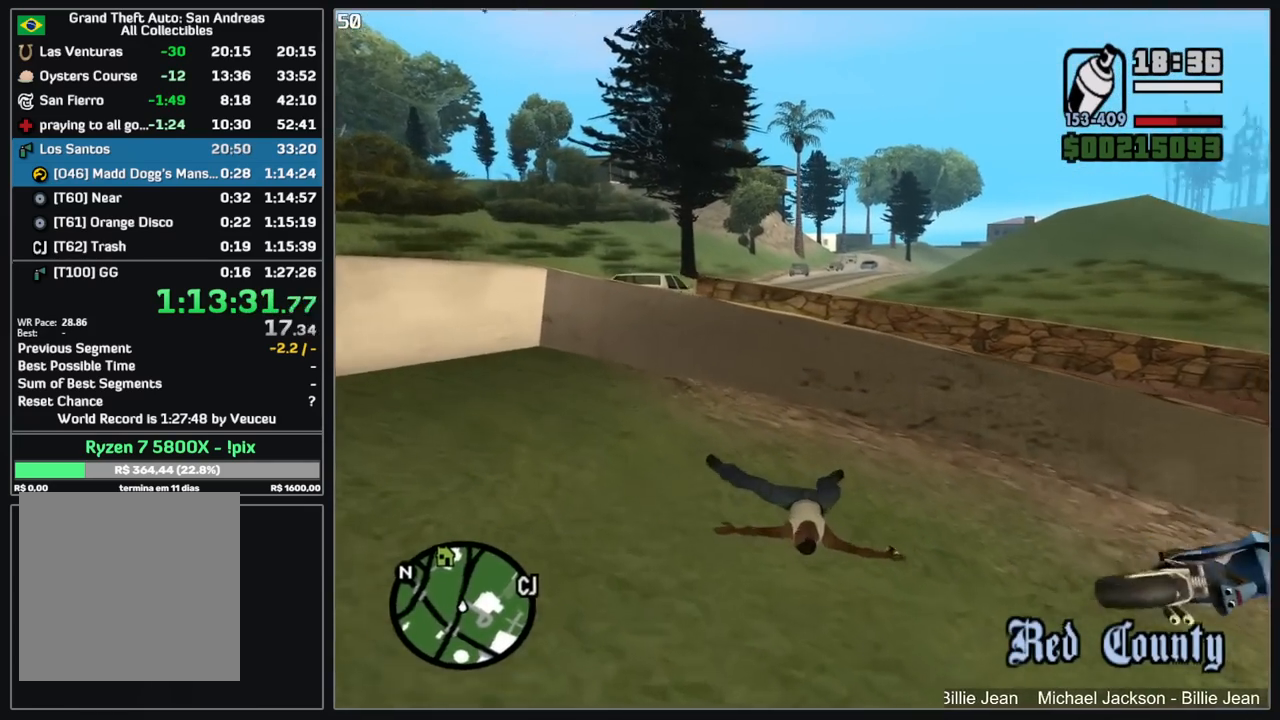
{"keys": ["w"], "mouse": [], "events": [[17, "w", "down"]]}
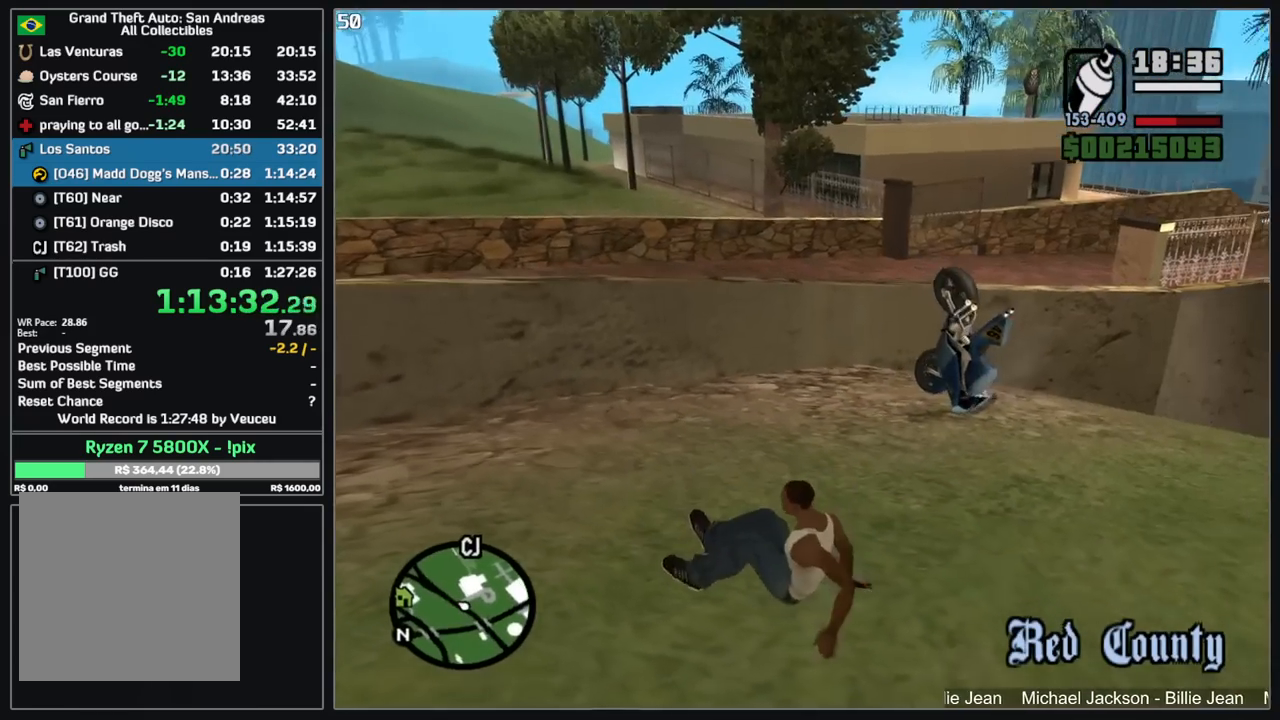
{"keys": ["w"], "mouse": [], "events": []}
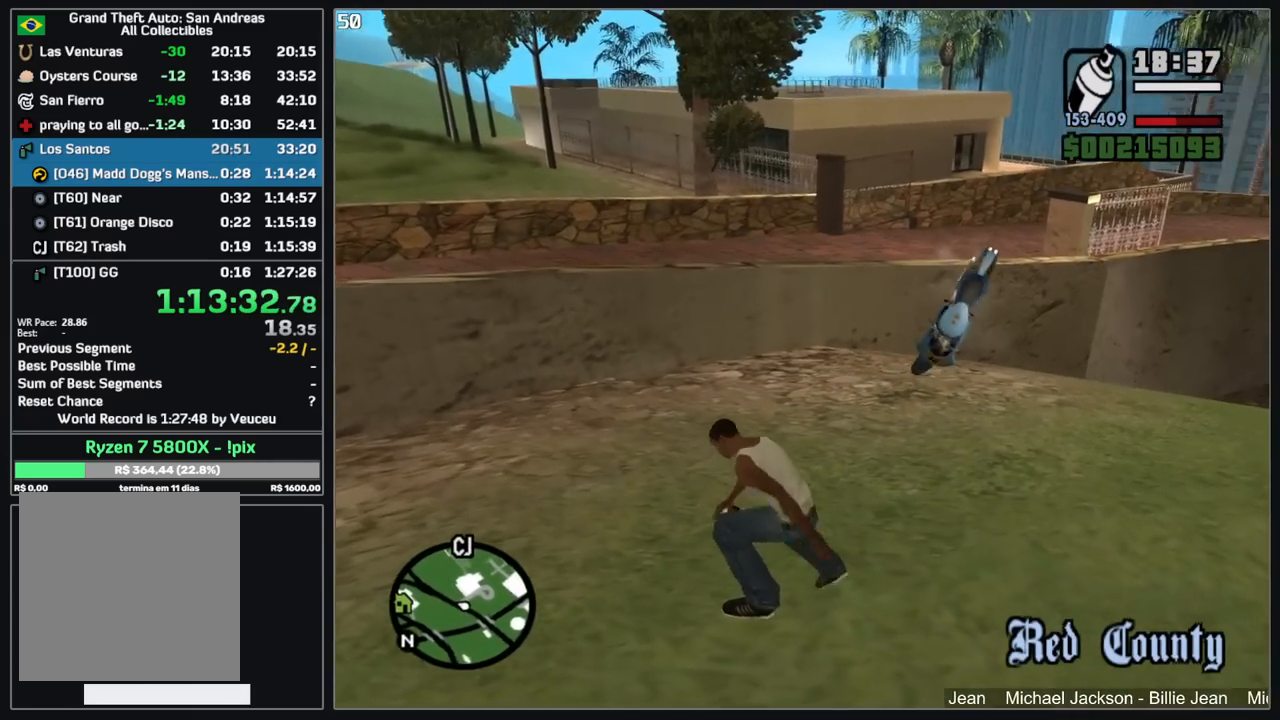
{"keys": ["w"], "mouse": [], "events": []}
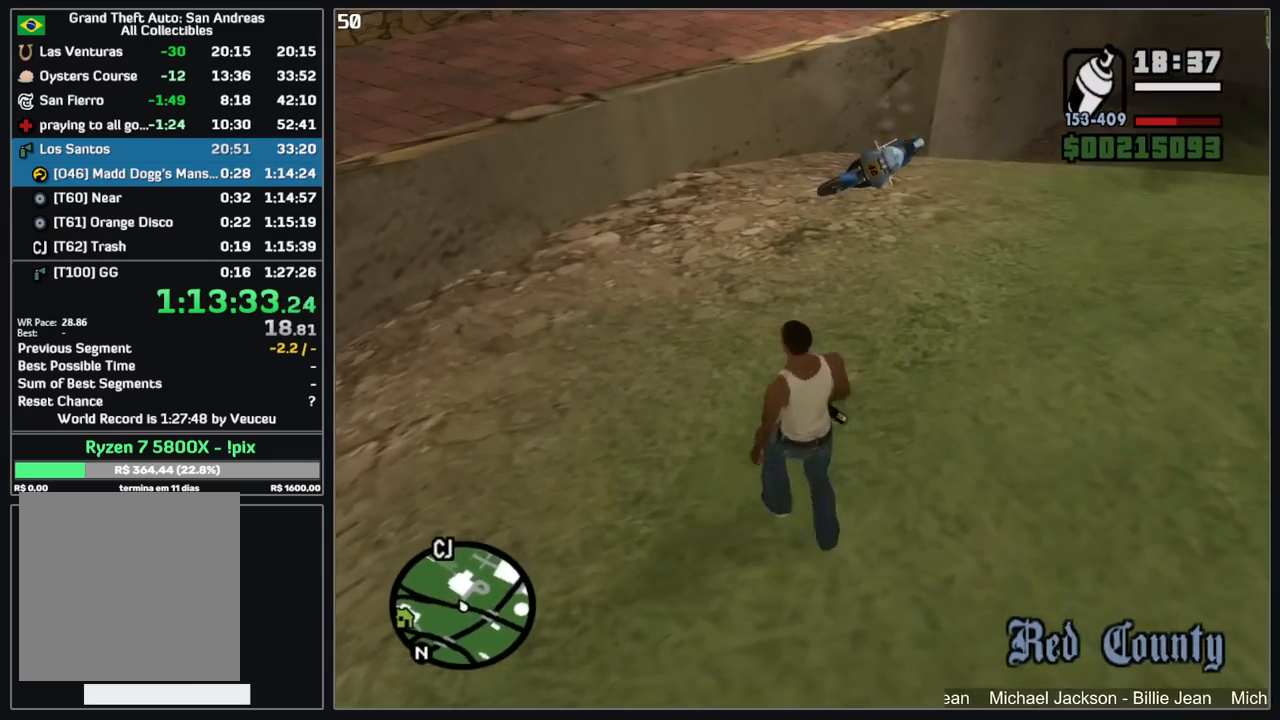
{"keys": ["w"], "mouse": [], "events": []}
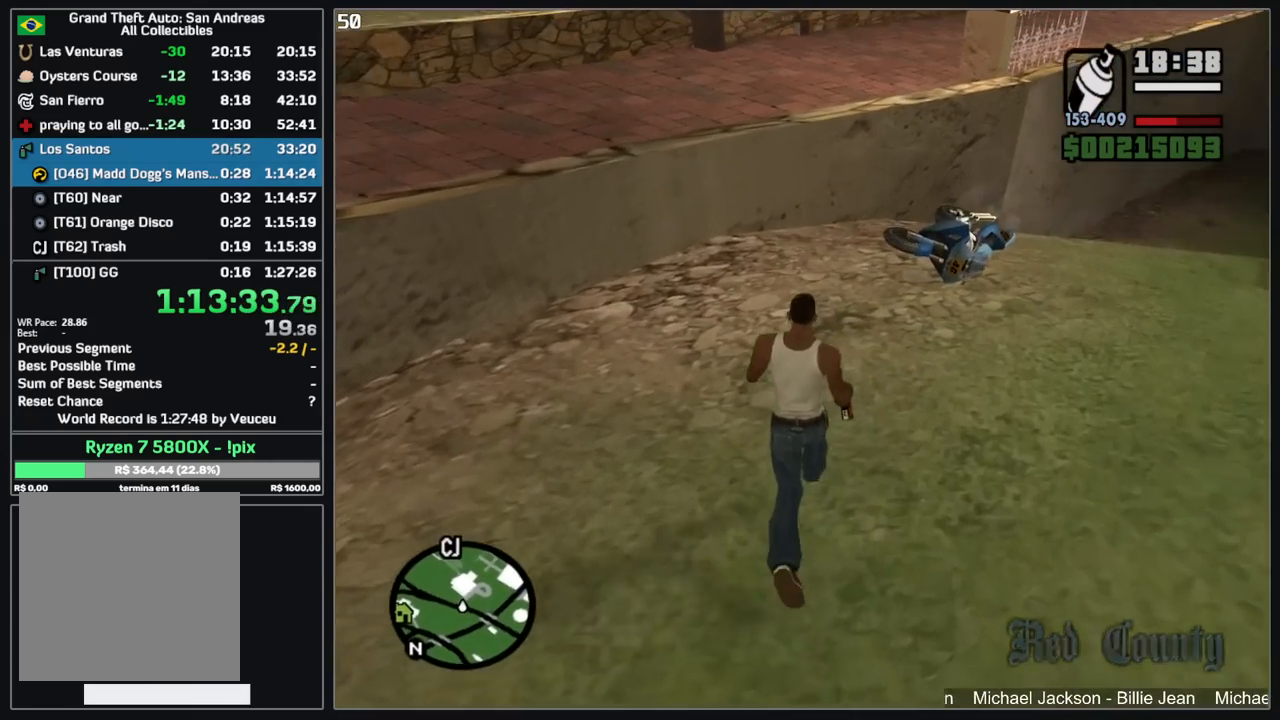
{"keys": ["w"], "mouse": [], "events": []}
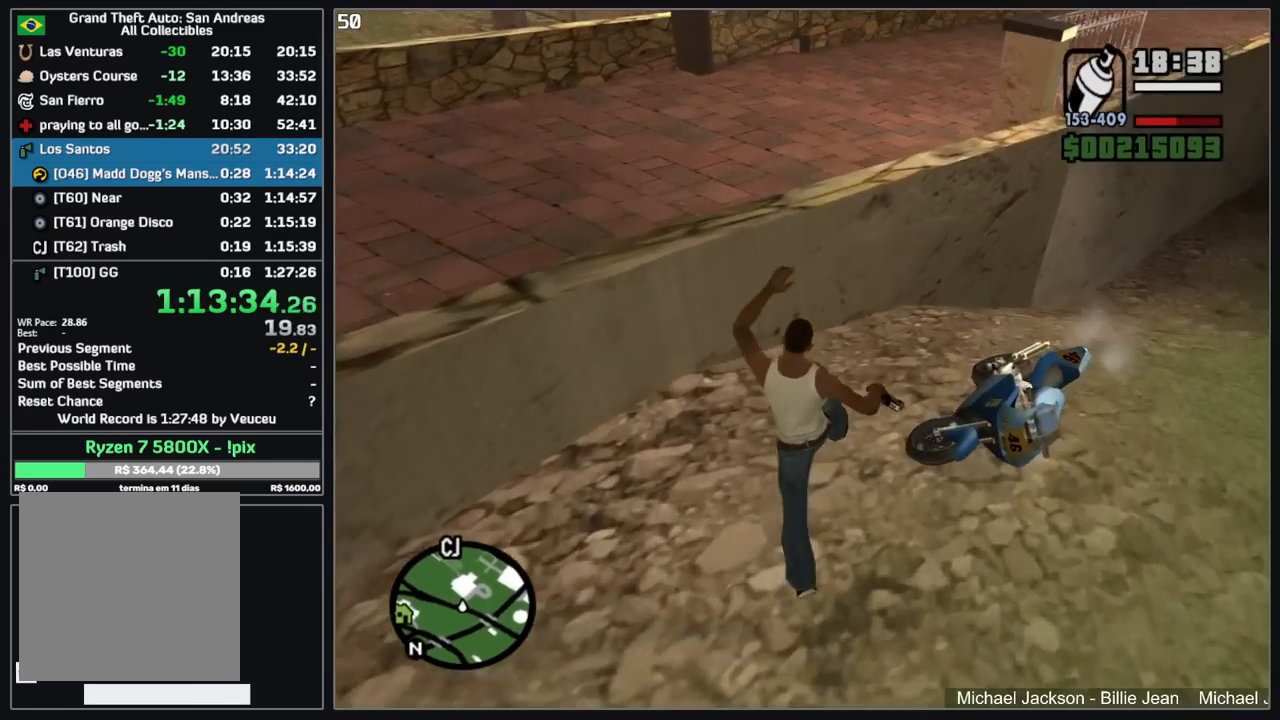
{"keys": ["w"], "mouse": [], "events": []}
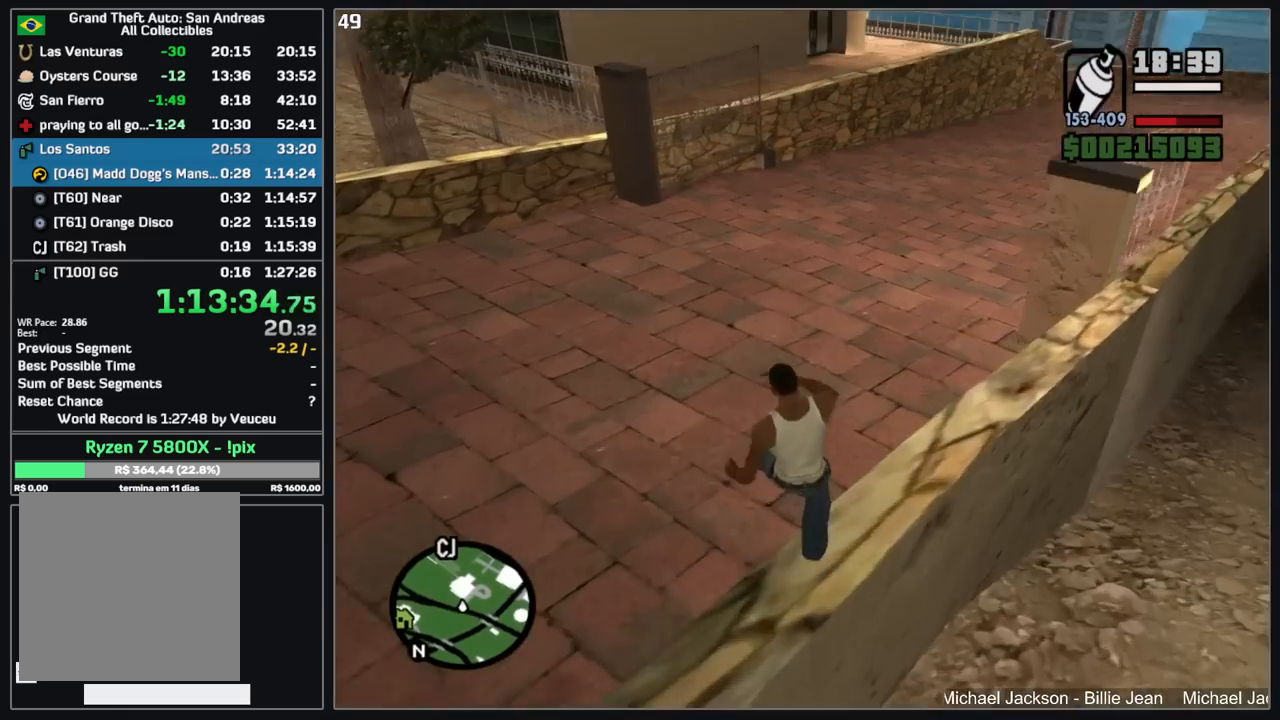
{"keys": ["w"], "mouse": [], "events": []}
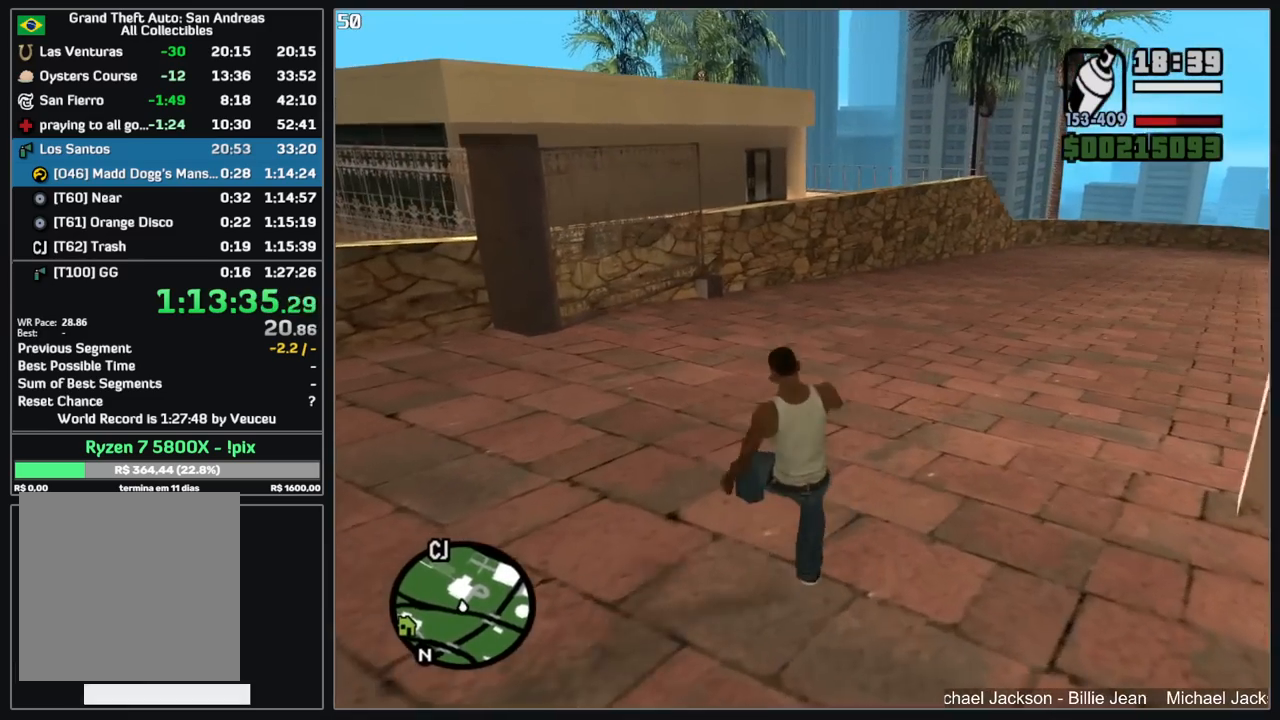
{"keys": ["w"], "mouse": [], "events": []}